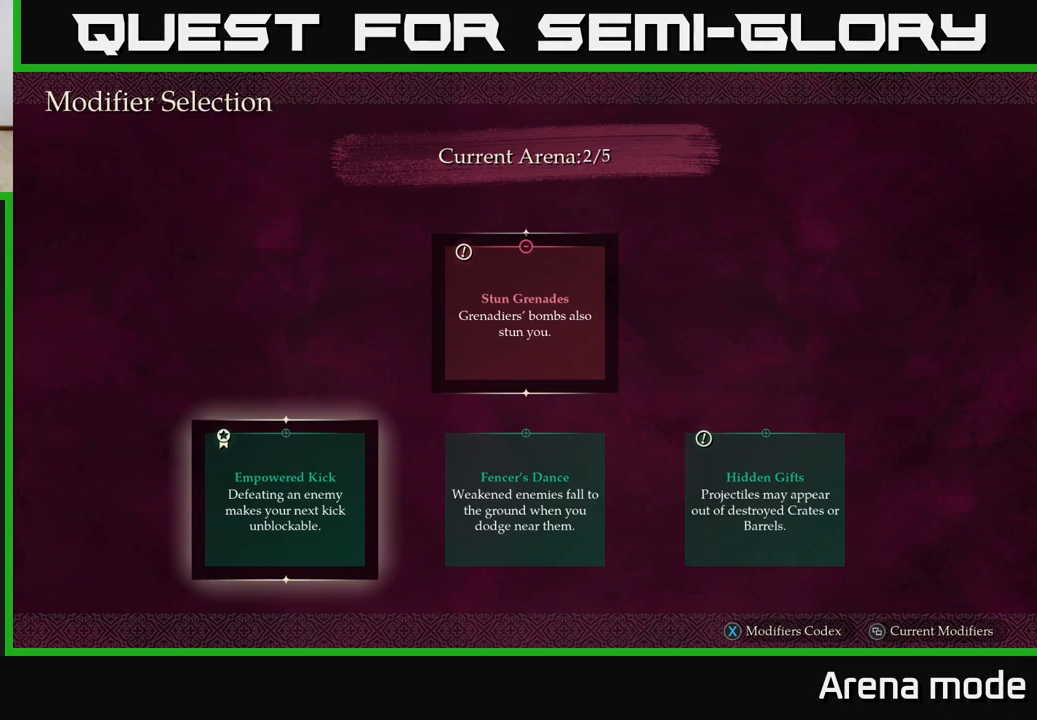
Gameplay with a controller (Xbox layout); each line is a JSON object with the inputs held at the frame after it. "events" lists button and stick changes between this image and that frame as [ms after this image, input, new state], when the widget could be followed in between.
{"buttons": [], "left_stick": "center", "right_stick": "down", "events": [[450, "right_stick", "down"]]}
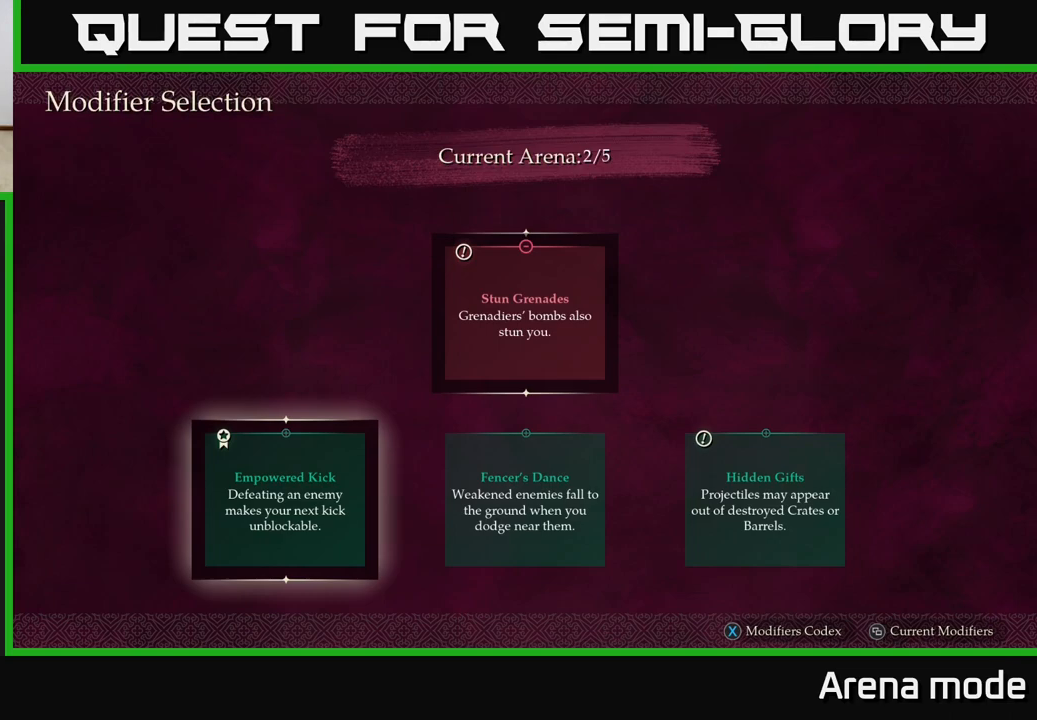
{"buttons": [], "left_stick": "center", "right_stick": "center", "events": [[117, "right_stick", "center"], [333, "right_stick", "down"], [500, "right_stick", "center"]]}
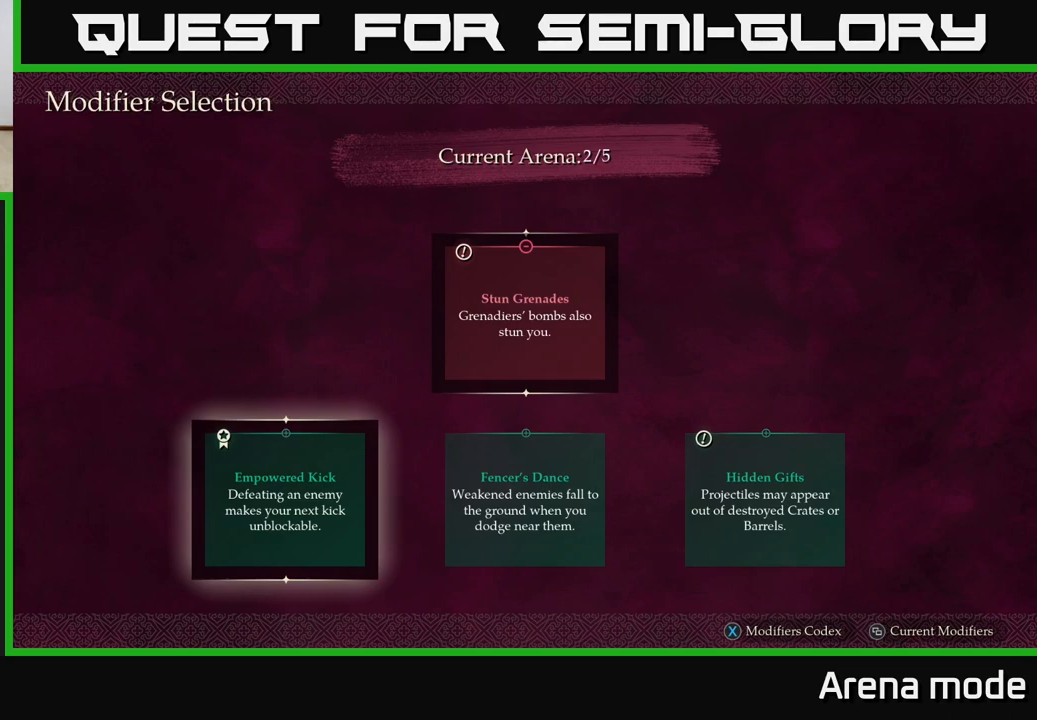
{"buttons": [], "left_stick": "center", "right_stick": "center", "events": []}
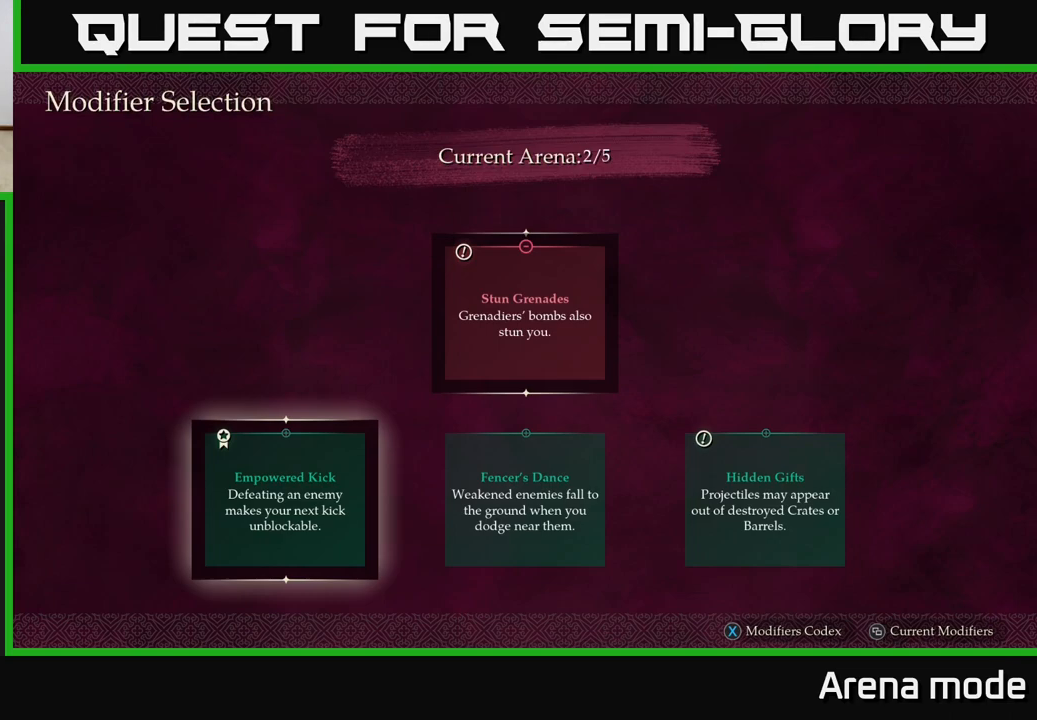
{"buttons": [], "left_stick": "right", "right_stick": "center", "events": [[433, "left_stick", "right"]]}
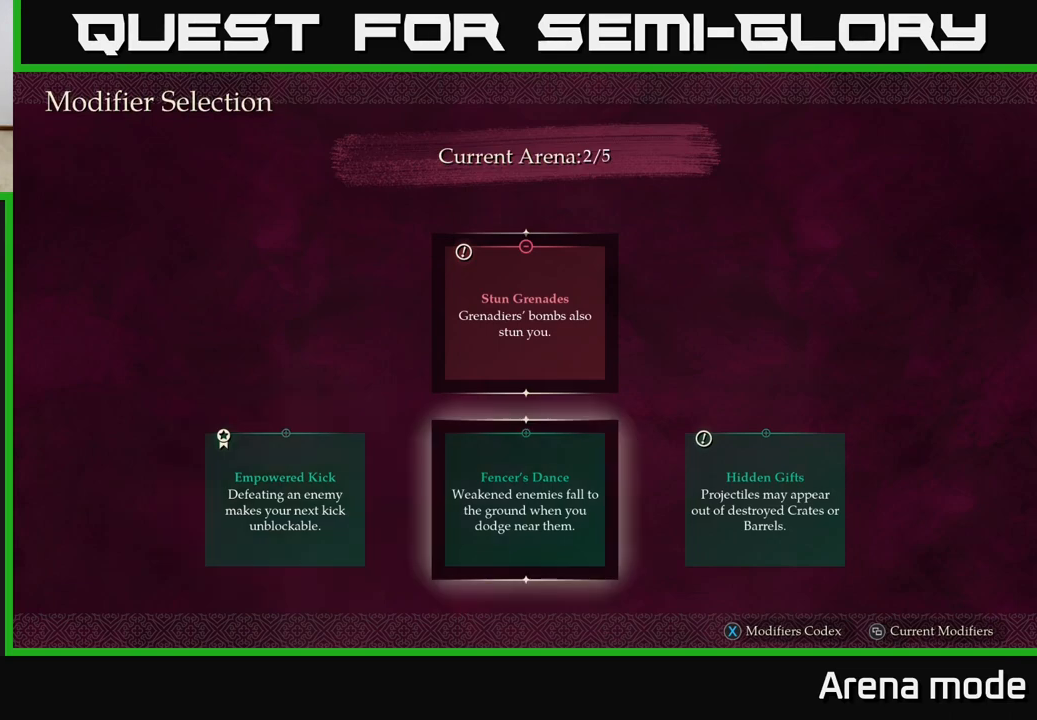
{"buttons": [], "left_stick": "center", "right_stick": "center", "events": [[117, "left_stick", "center"], [200, "left_stick", "left"], [367, "left_stick", "center"]]}
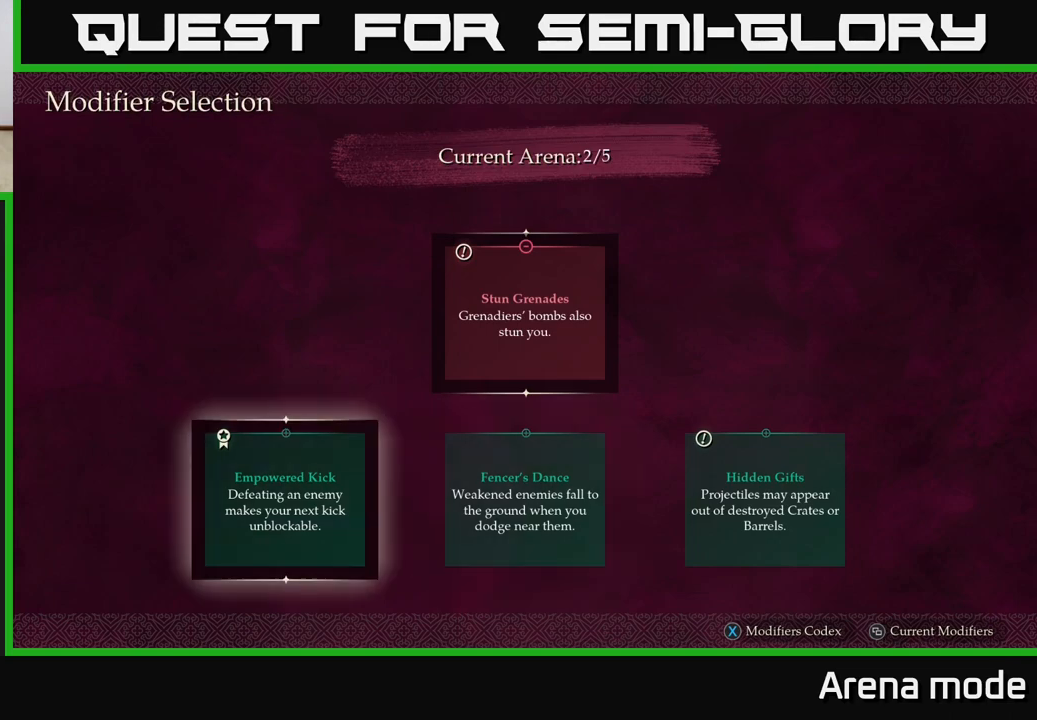
{"buttons": [], "left_stick": "center", "right_stick": "center", "events": []}
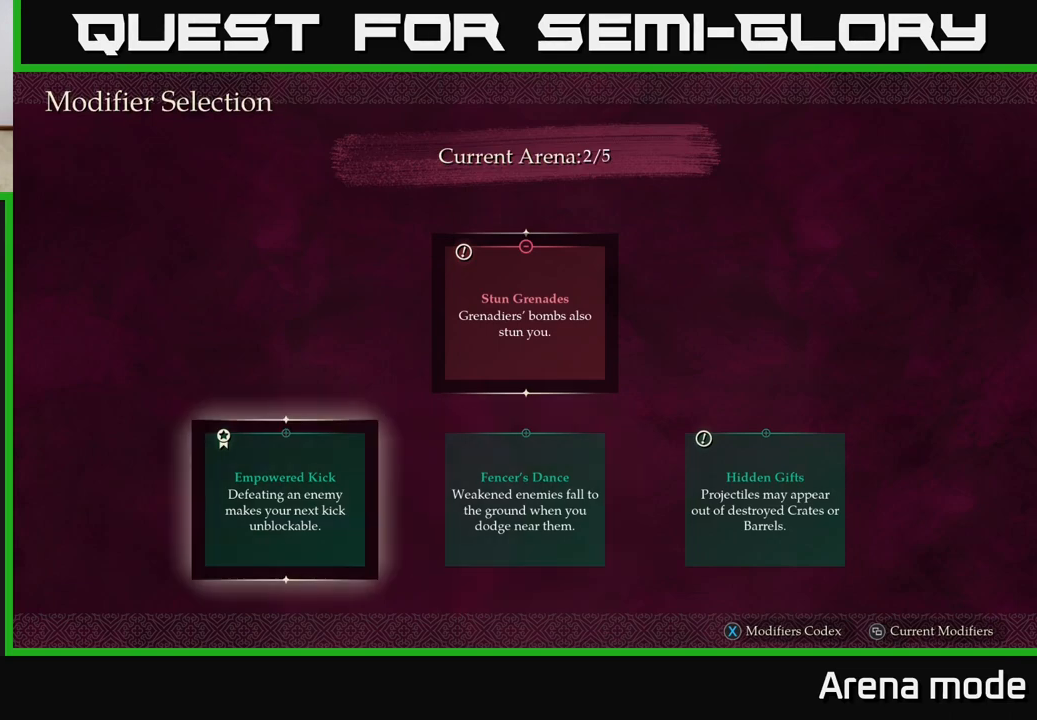
{"buttons": [], "left_stick": "center", "right_stick": "center", "events": []}
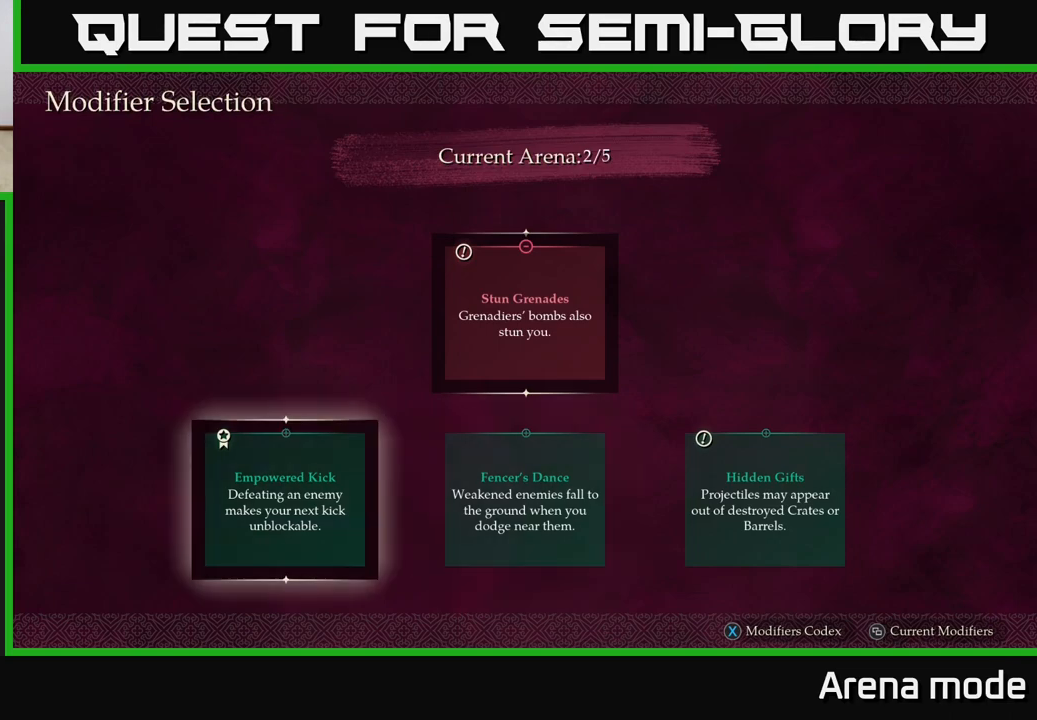
{"buttons": [], "left_stick": "center", "right_stick": "center", "events": [[183, "left_stick", "down-right"], [250, "left_stick", "right"], [400, "left_stick", "center"]]}
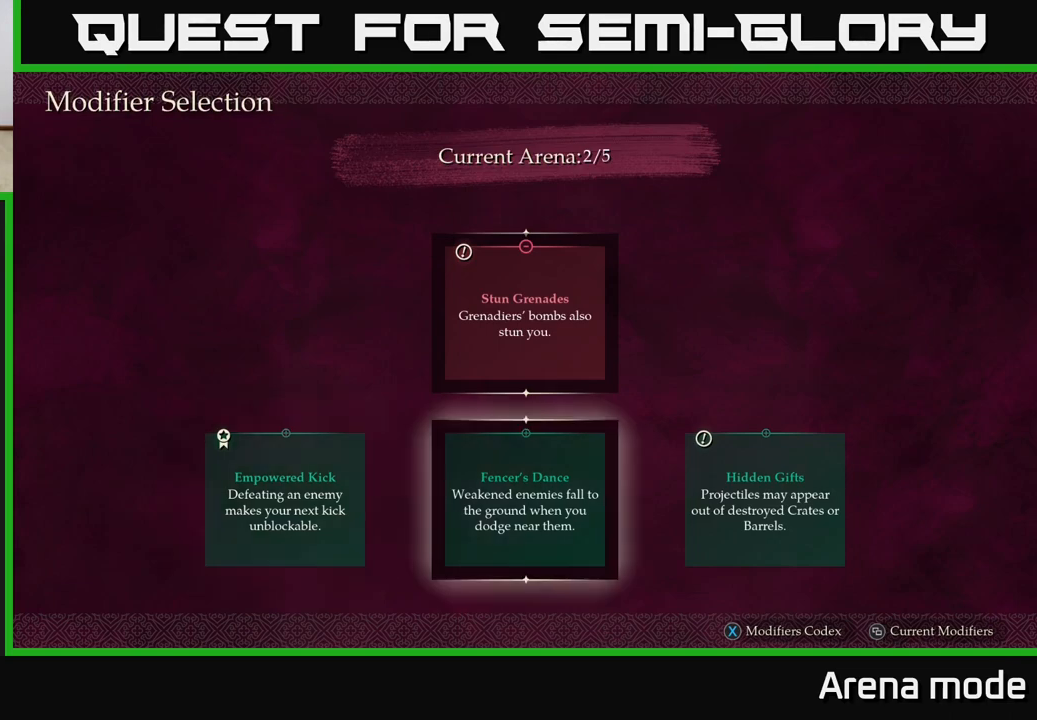
{"buttons": [], "left_stick": "center", "right_stick": "center", "events": []}
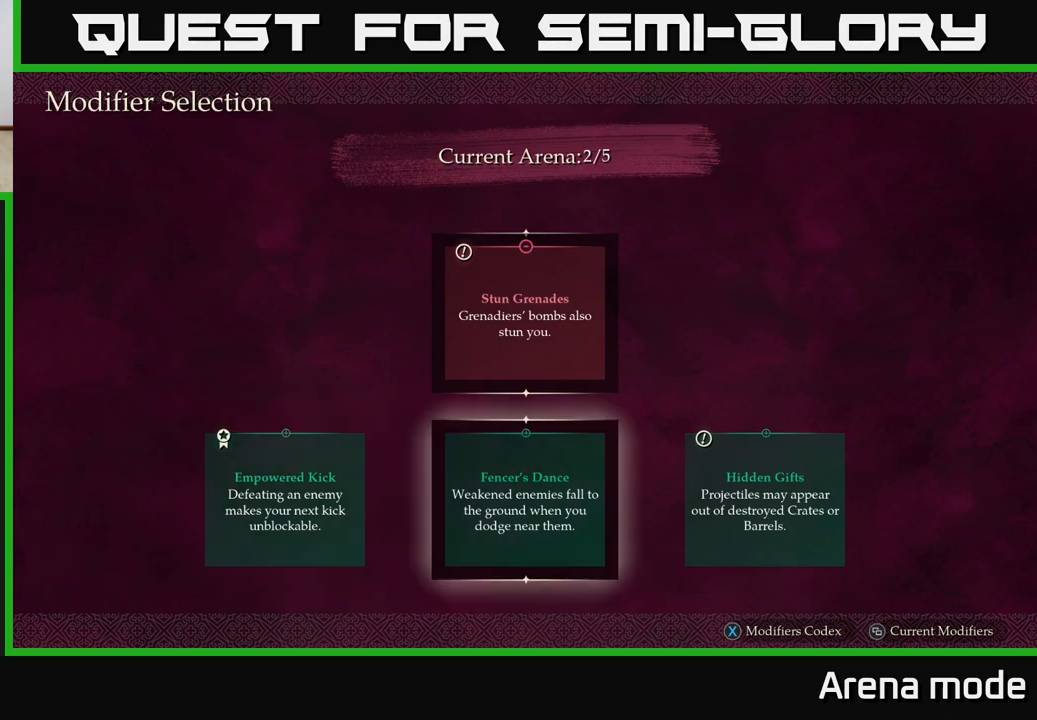
{"buttons": [], "left_stick": "center", "right_stick": "center", "events": []}
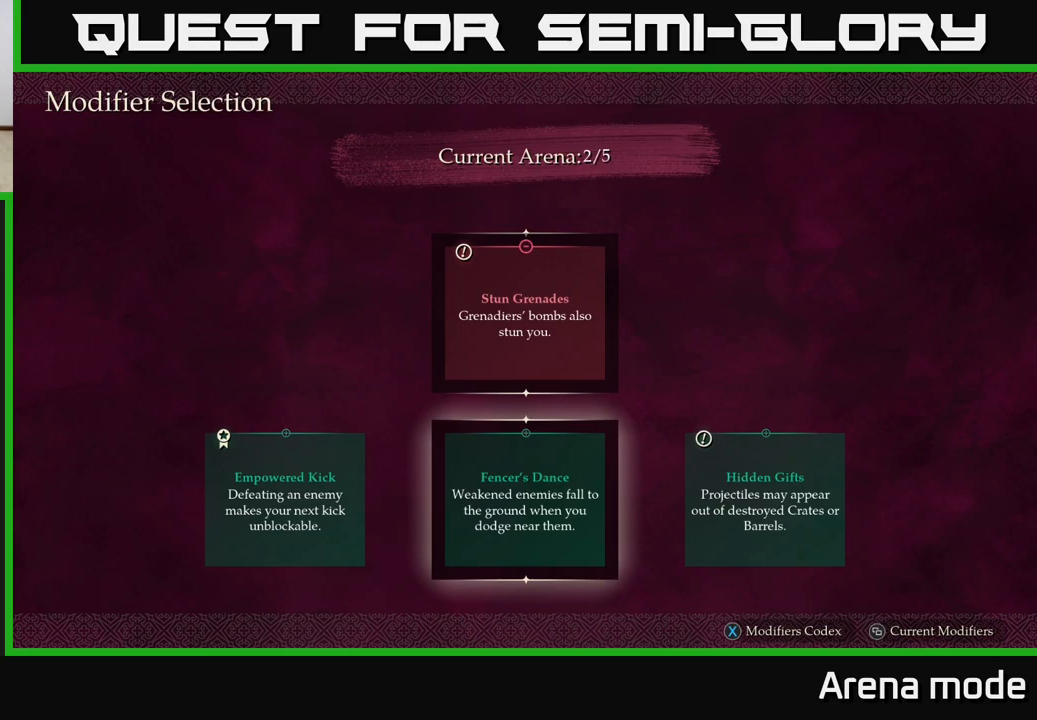
{"buttons": [], "left_stick": "left", "right_stick": "center", "events": [[67, "left_stick", "right"], [250, "left_stick", "center"], [467, "left_stick", "left"]]}
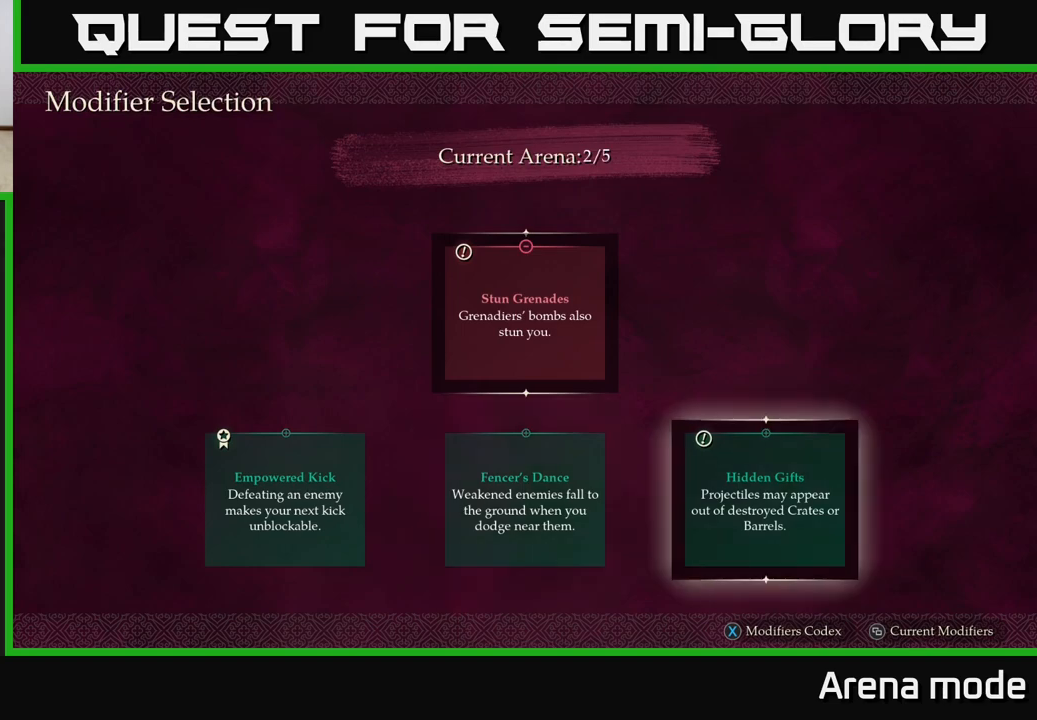
{"buttons": [], "left_stick": "center", "right_stick": "center", "events": [[100, "left_stick", "center"]]}
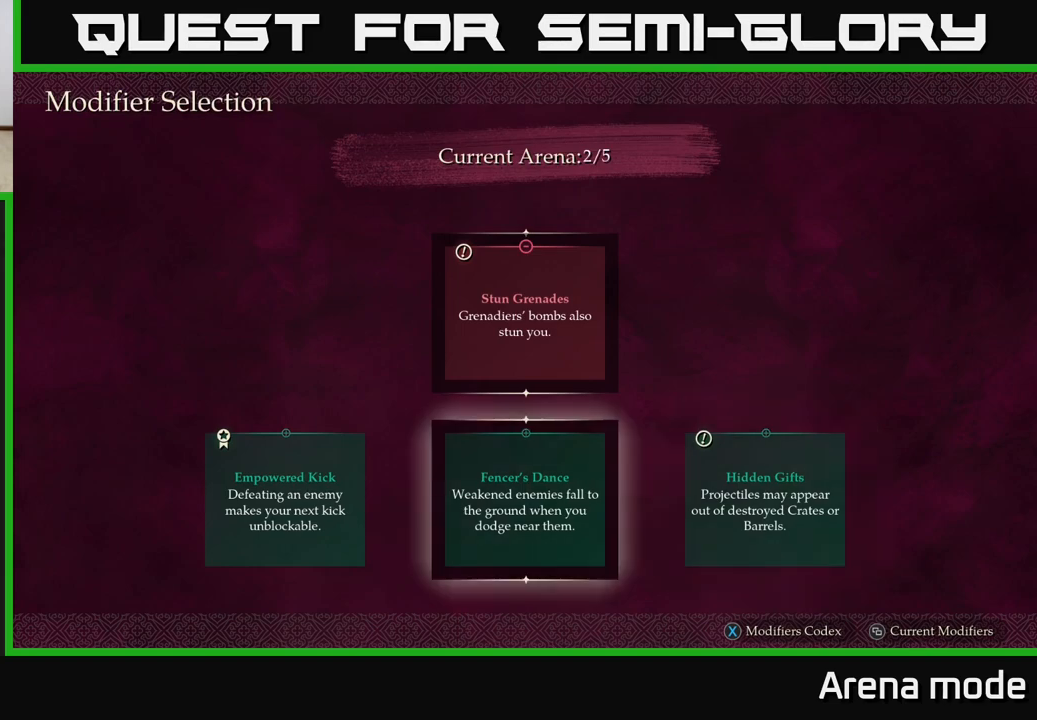
{"buttons": [], "left_stick": "center", "right_stick": "center", "events": [[250, "left_stick", "right"], [433, "left_stick", "center"]]}
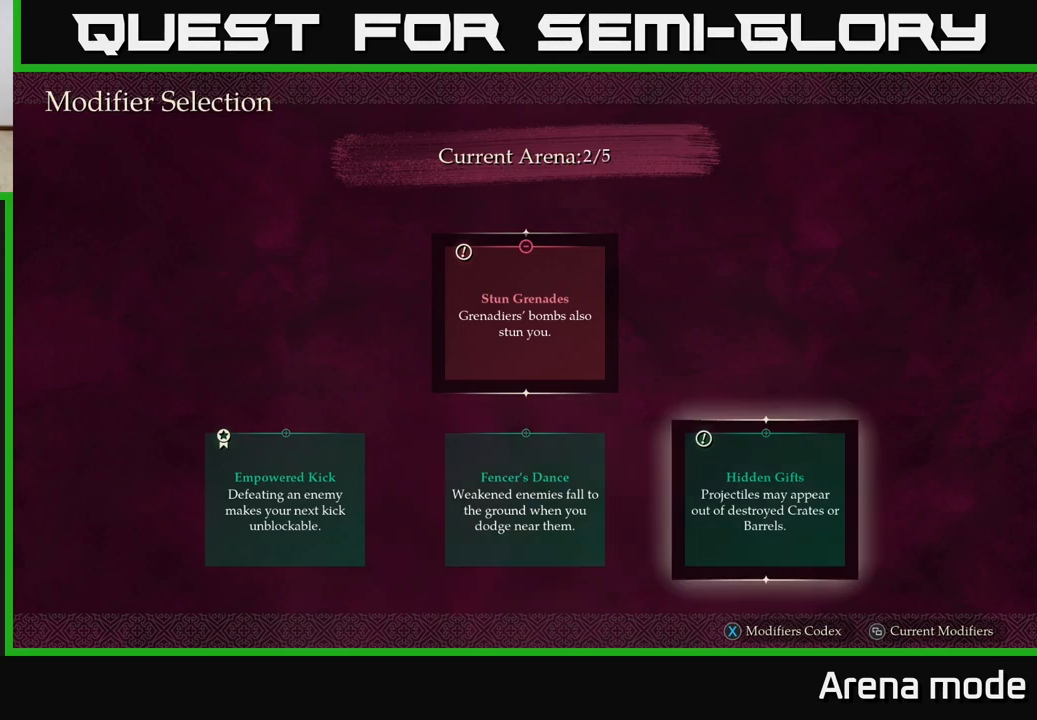
{"buttons": [], "left_stick": "center", "right_stick": "center", "events": []}
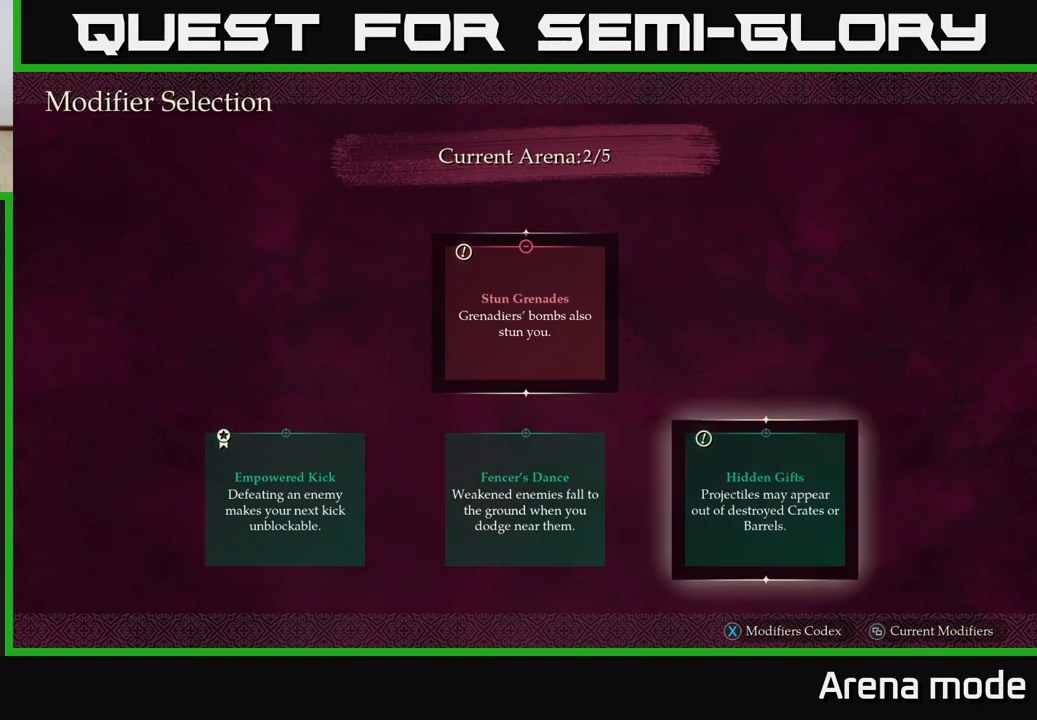
{"buttons": [], "left_stick": "center", "right_stick": "center", "events": []}
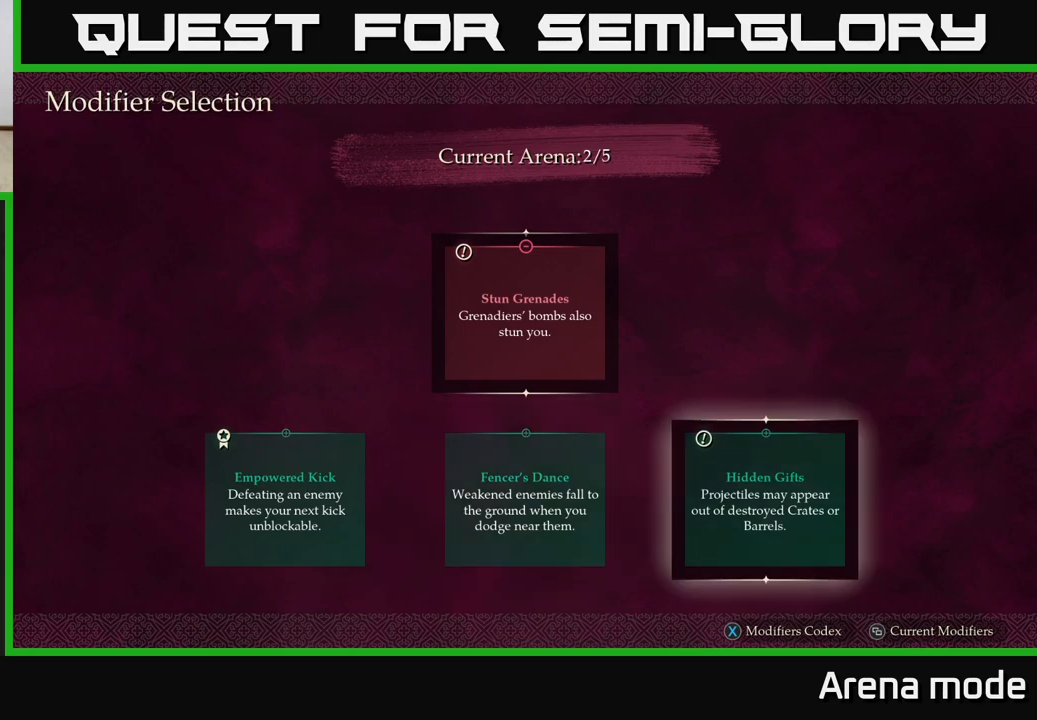
{"buttons": [], "left_stick": "center", "right_stick": "center", "events": []}
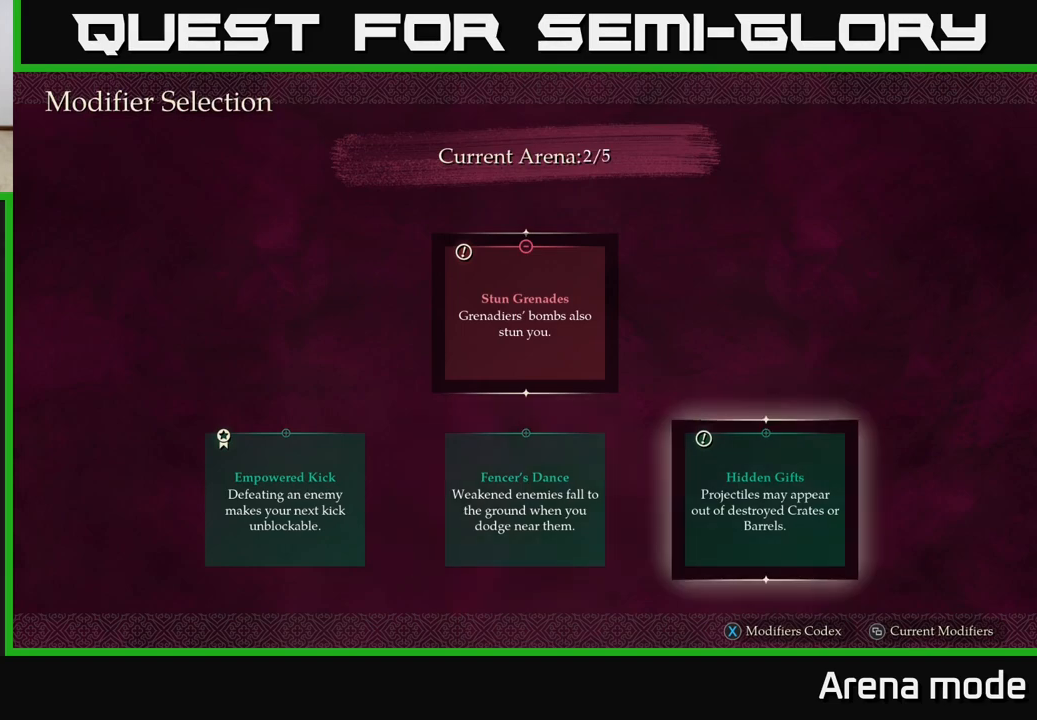
{"buttons": [], "left_stick": "center", "right_stick": "center", "events": []}
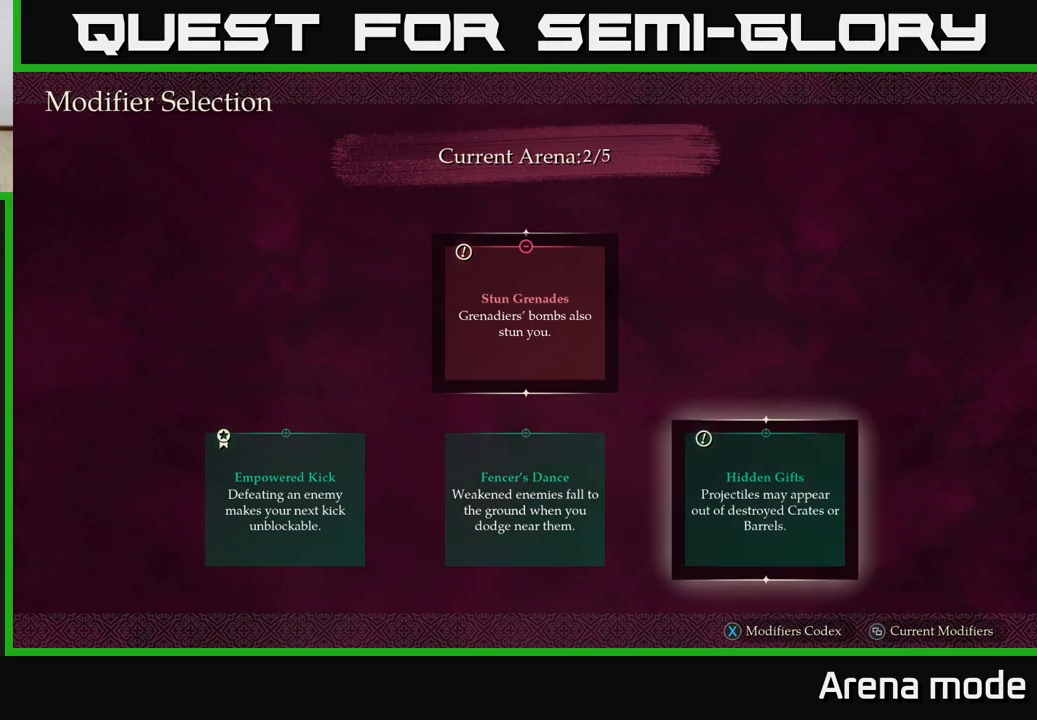
{"buttons": [], "left_stick": "center", "right_stick": "center", "events": []}
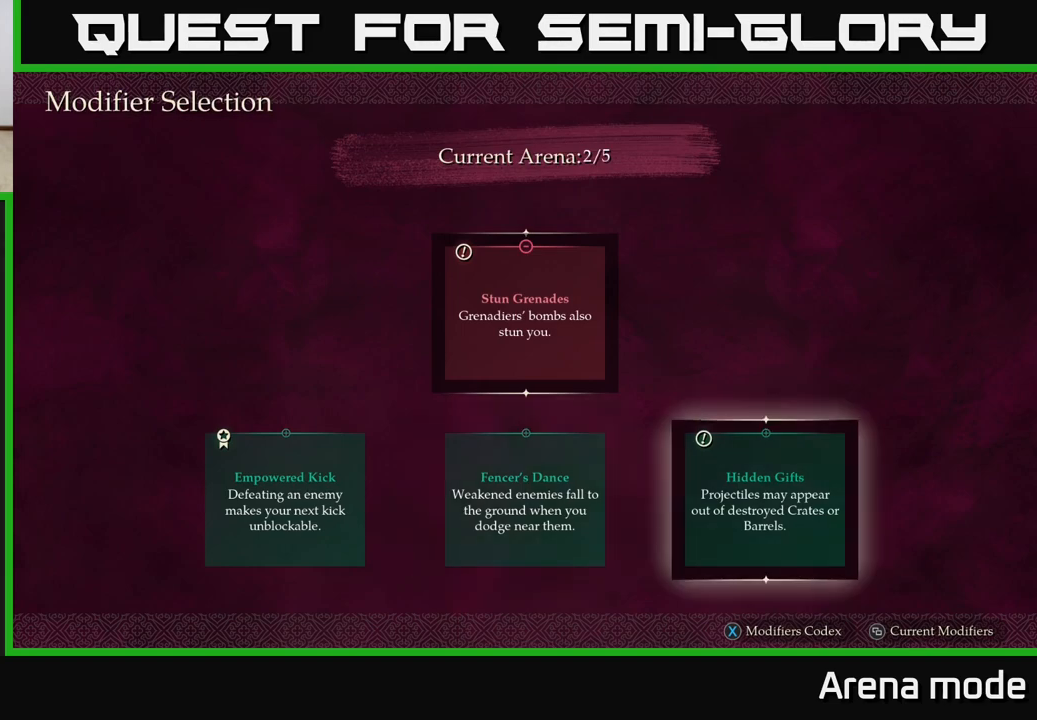
{"buttons": [], "left_stick": "center", "right_stick": "center", "events": []}
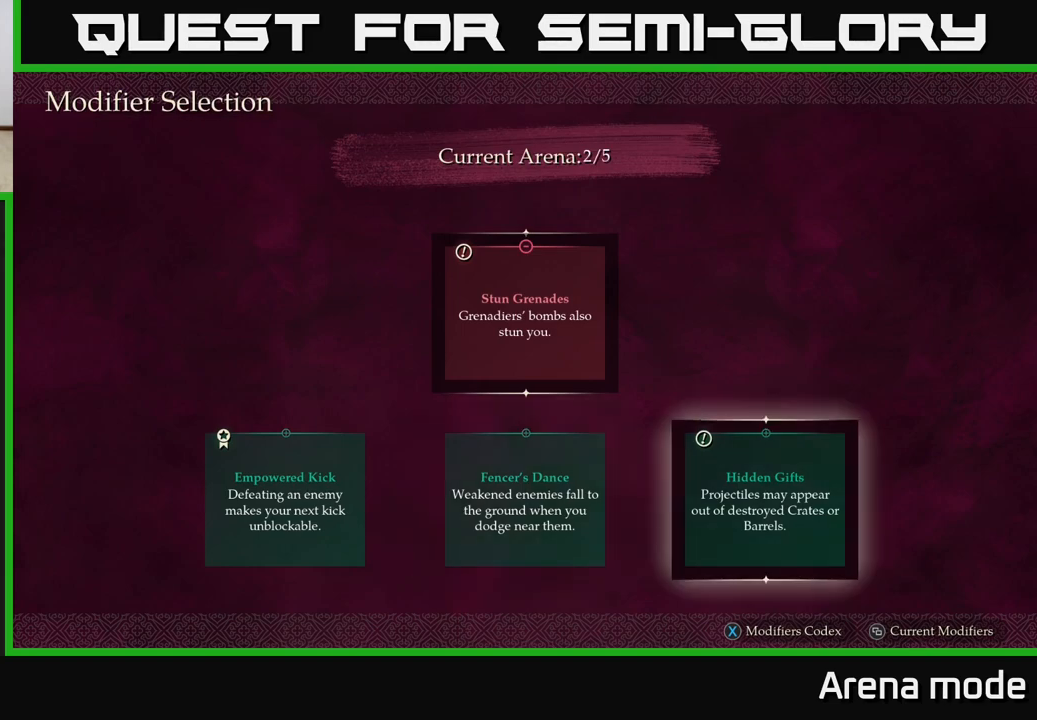
{"buttons": [], "left_stick": "center", "right_stick": "center", "events": []}
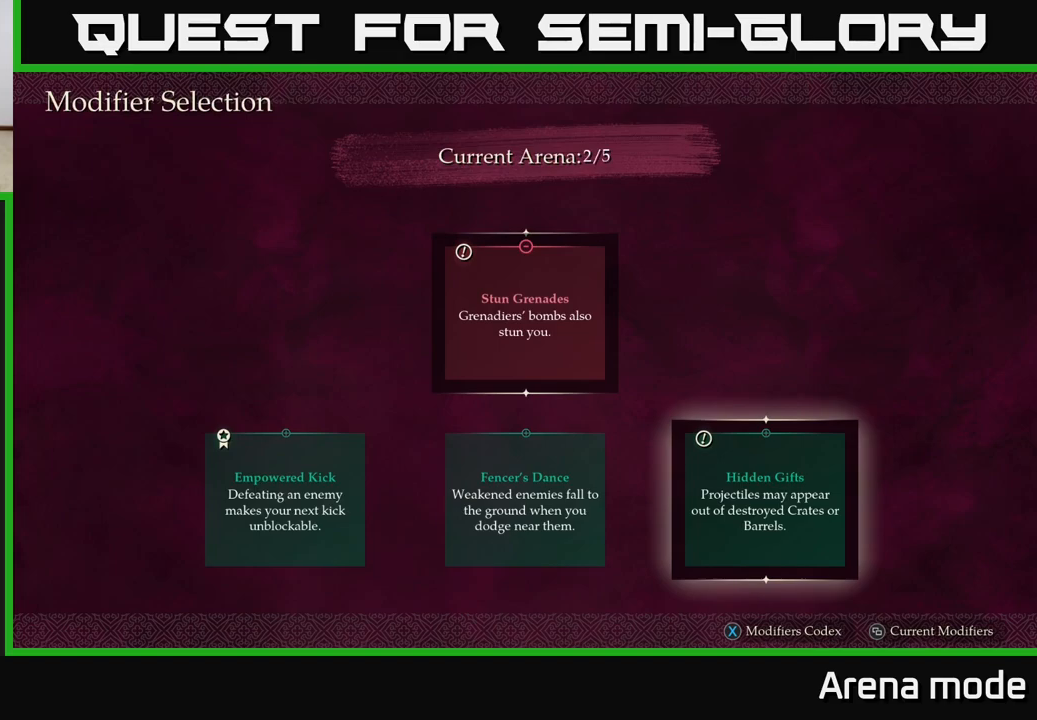
{"buttons": [], "left_stick": "left", "right_stick": "center", "events": [[483, "left_stick", "left"]]}
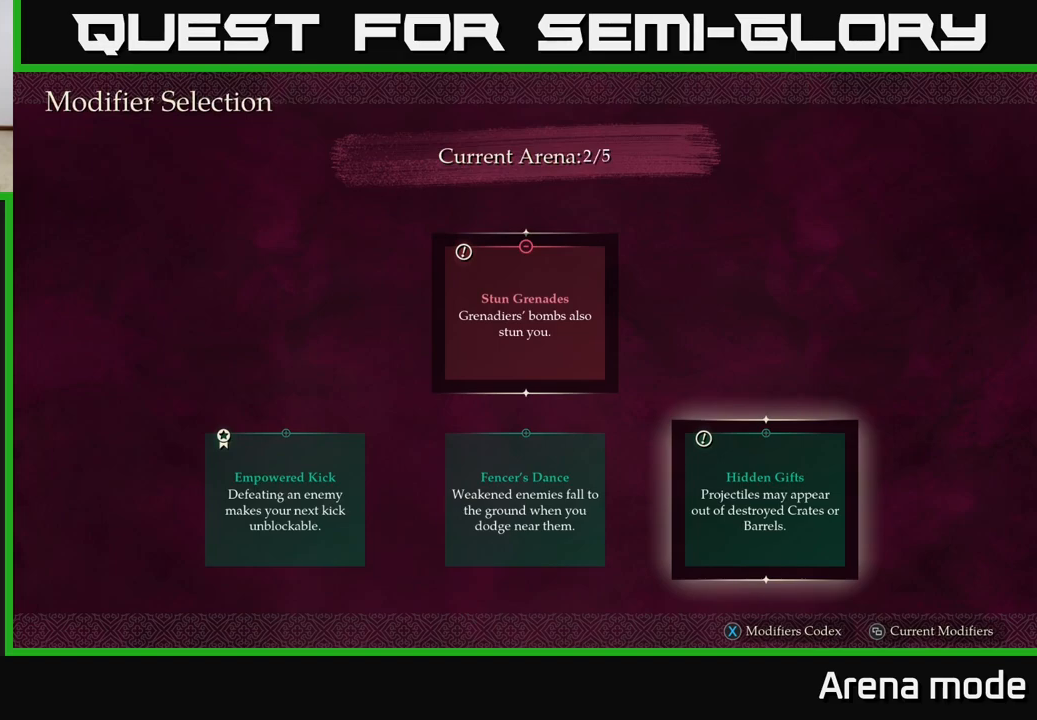
{"buttons": [], "left_stick": "center", "right_stick": "center", "events": [[133, "left_stick", "center"], [283, "left_stick", "left"], [433, "left_stick", "center"]]}
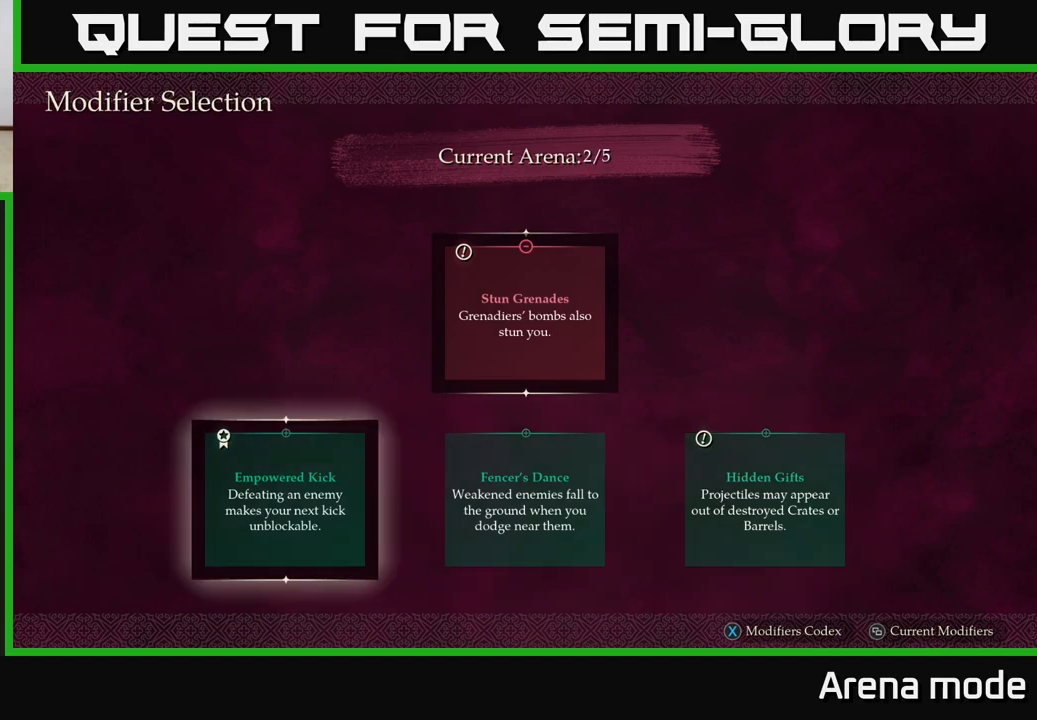
{"buttons": [], "left_stick": "center", "right_stick": "center", "events": [[17, "A", "down"], [83, "A", "up"]]}
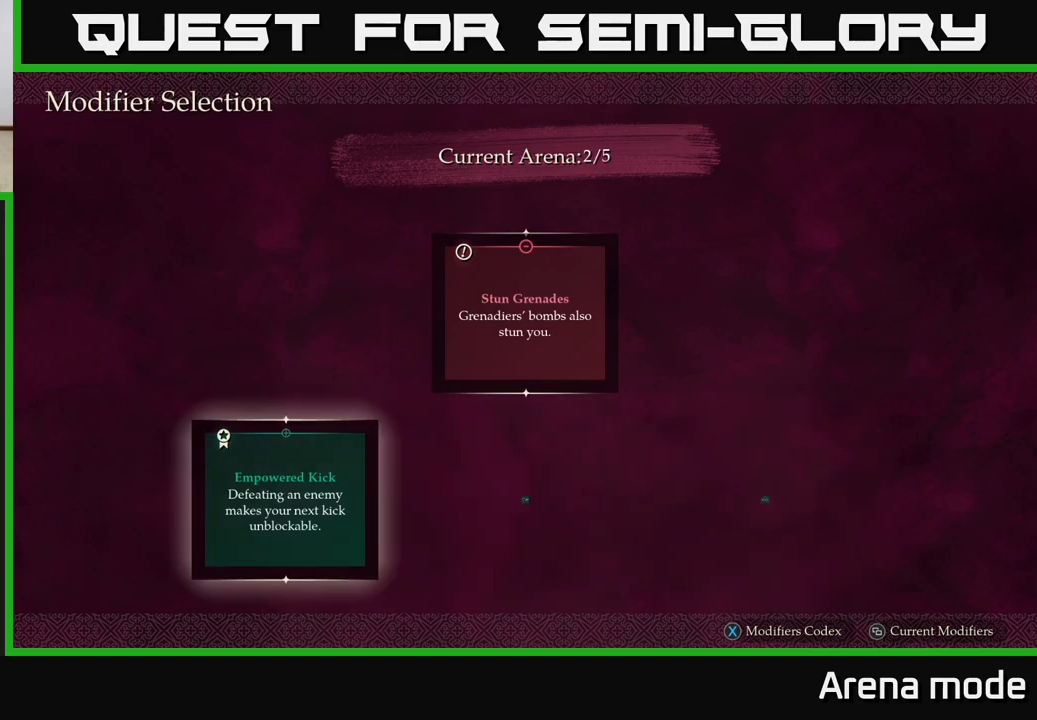
{"buttons": [], "left_stick": "center", "right_stick": "center", "events": []}
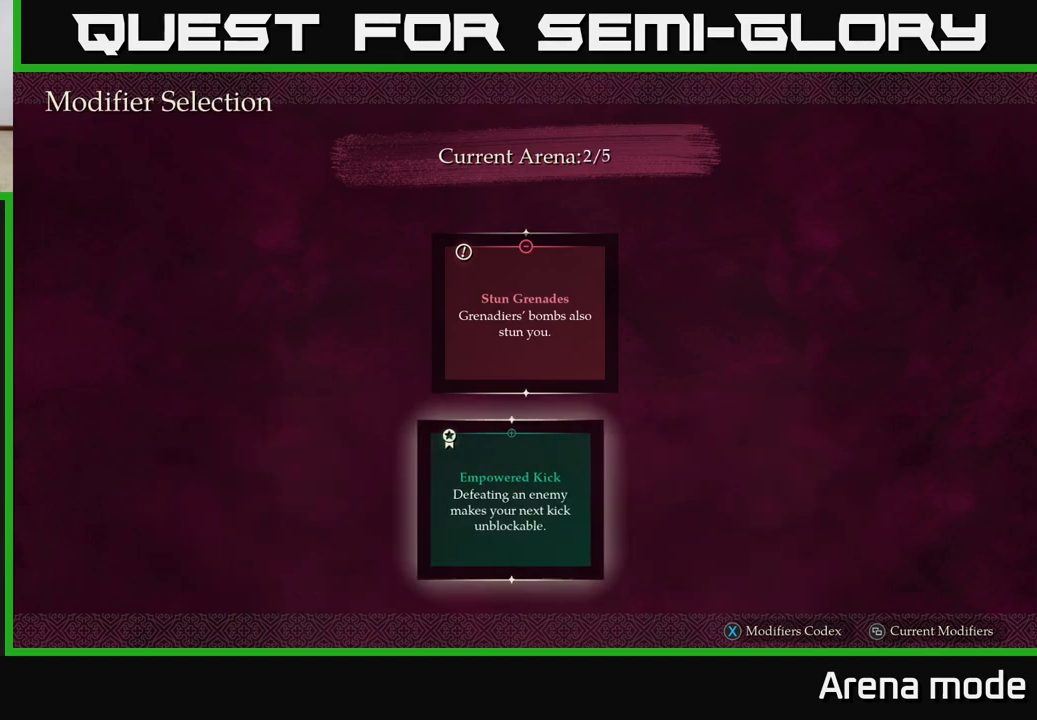
{"buttons": [], "left_stick": "center", "right_stick": "center", "events": []}
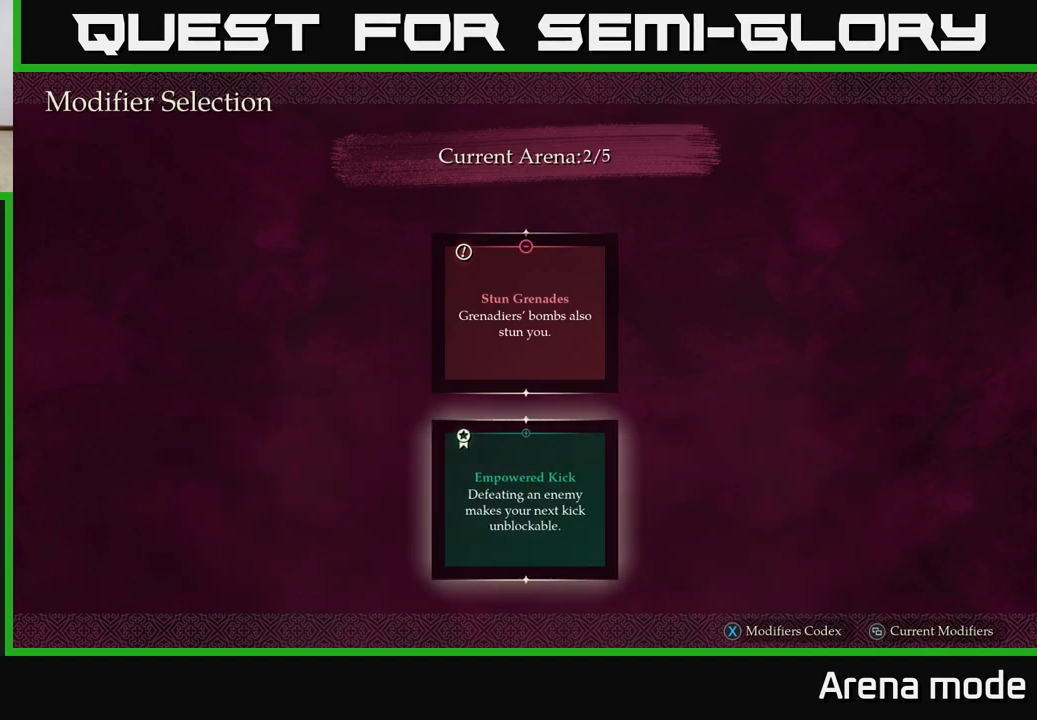
{"buttons": [], "left_stick": "center", "right_stick": "center", "events": []}
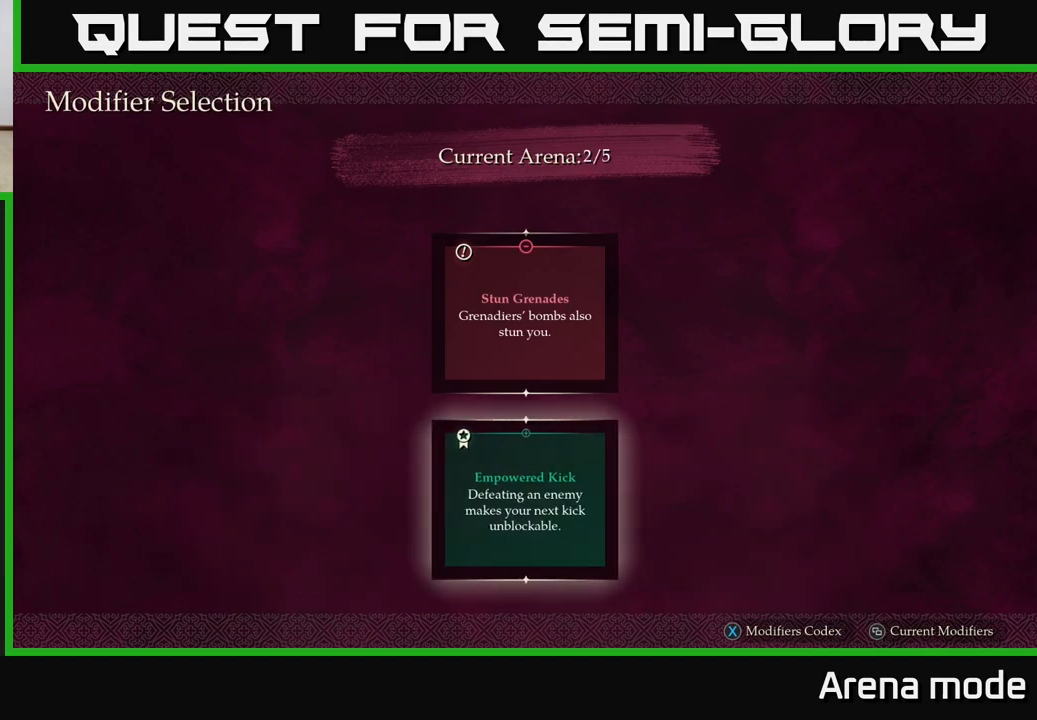
{"buttons": [], "left_stick": "center", "right_stick": "center", "events": []}